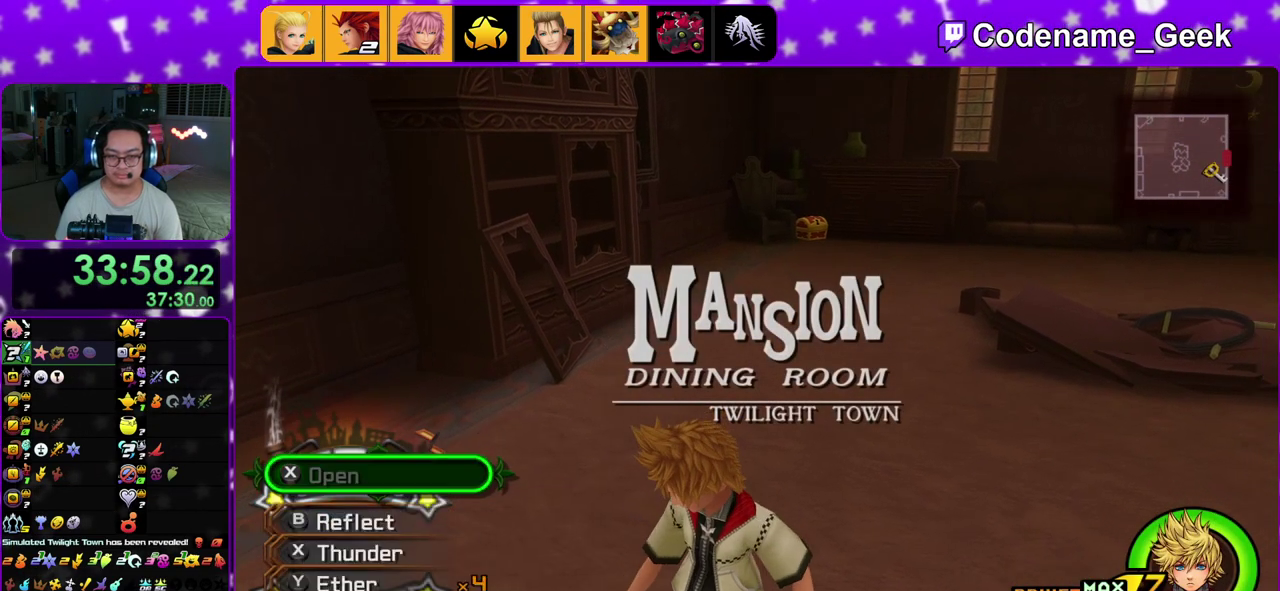
Gameplay with a controller (Nintendo layout); each line is a JSON object with the inputs held at the frame after it (dt_ms = milliseconds from this image to that frame). "events" lists button and stick changes between this image and that frame as [ms after this image, input, new state], when the widget could be followed in between. This overlay highlights the sticks when they move; stick clicks (L3 R3) are not distinguishable. Not read: L3 R3.
{"dt_ms": 300, "buttons": [], "left_stick": "center", "right_stick": "right", "events": [[33, "X", "up"], [133, "X", "down"], [217, "X", "up"], [300, "right_stick", "right"]]}
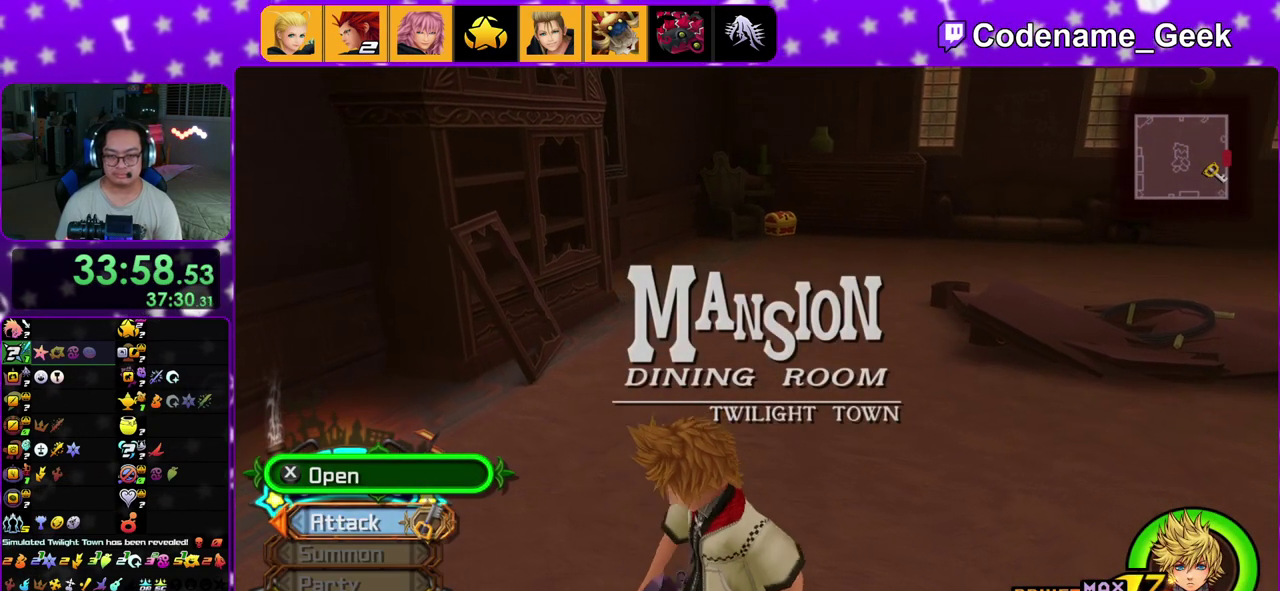
{"dt_ms": 800, "buttons": ["Y"], "left_stick": "up", "right_stick": "center", "events": [[67, "right_stick", "center"], [200, "left_stick", "up"], [283, "B", "down"], [333, "B", "up"], [400, "B", "down"], [517, "B", "up"], [567, "Y", "down"], [700, "right_stick", "up"], [767, "right_stick", "center"]]}
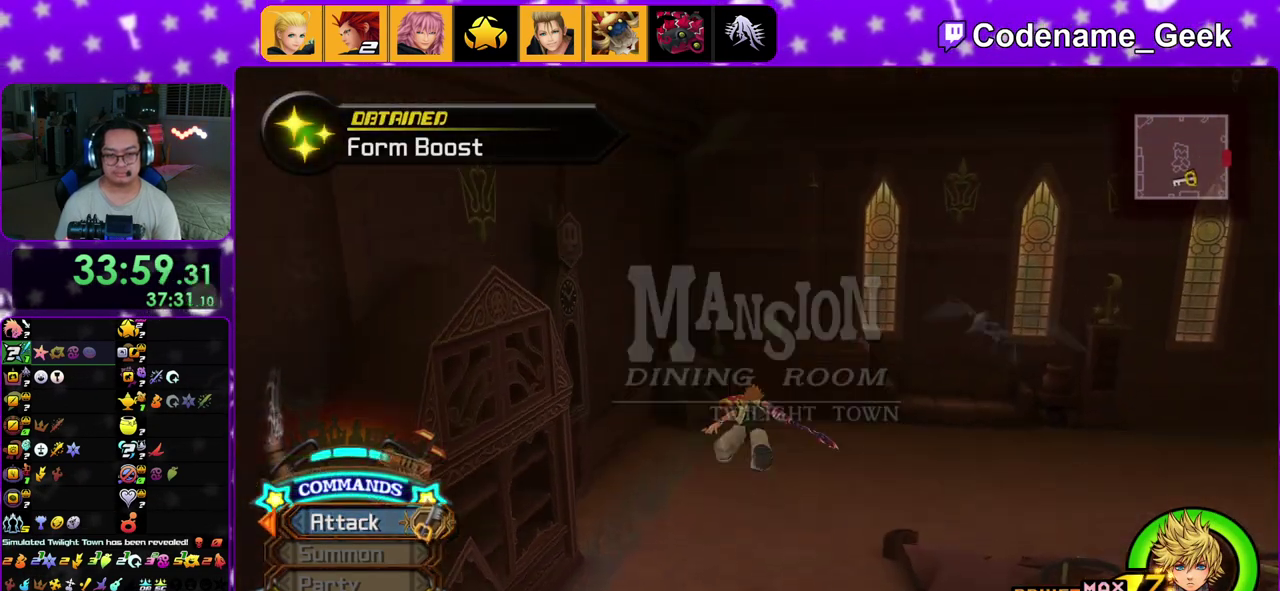
{"dt_ms": 400, "buttons": [], "left_stick": "up-right", "right_stick": "center", "events": [[167, "Y", "up"], [400, "left_stick", "up-right"]]}
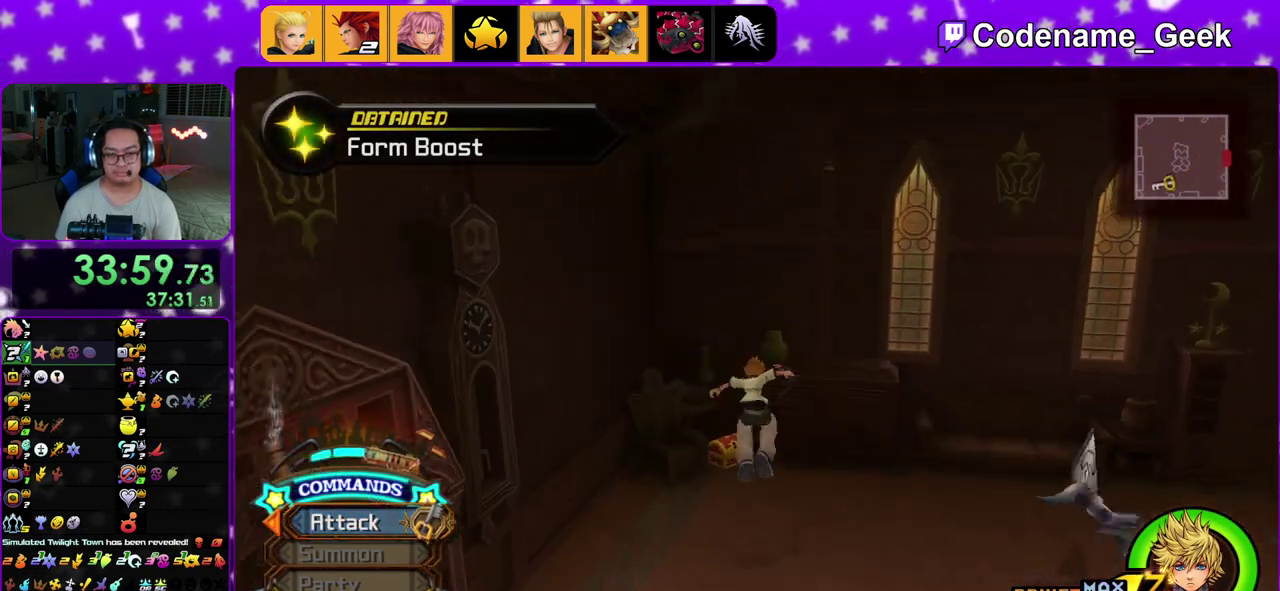
{"dt_ms": 500, "buttons": ["X"], "left_stick": "up-left", "right_stick": "right", "events": [[117, "left_stick", "up-left"], [133, "right_stick", "right"], [267, "left_stick", "up"], [317, "left_stick", "up-left"], [500, "X", "down"]]}
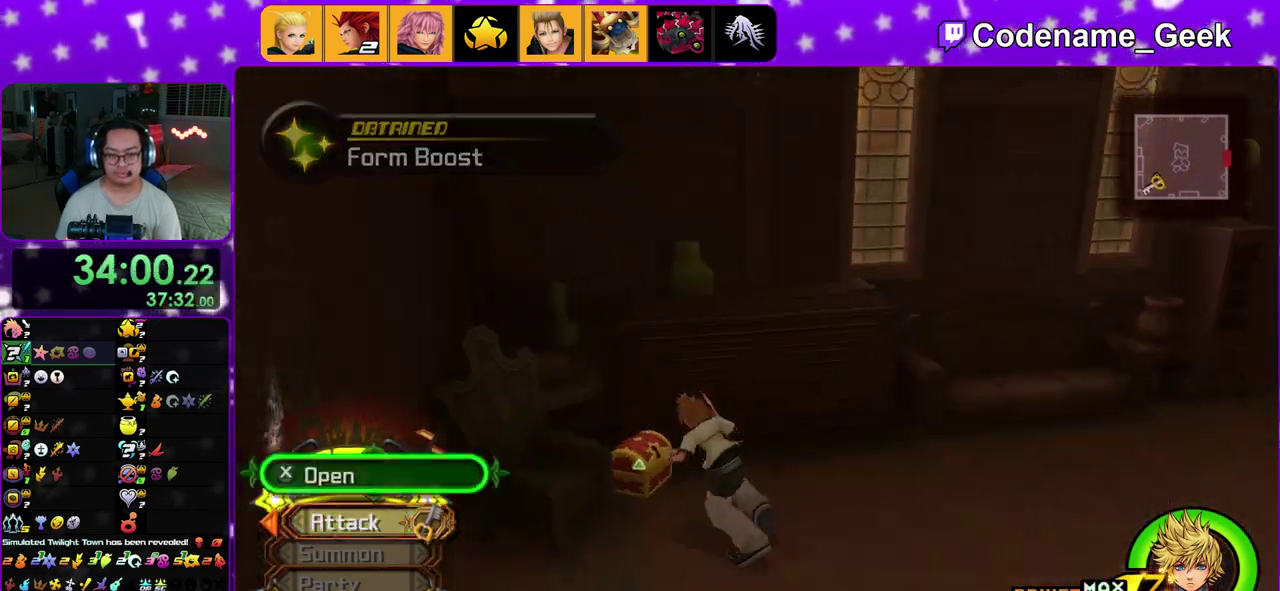
{"dt_ms": 500, "buttons": [], "left_stick": "center", "right_stick": "right", "events": [[100, "X", "up"], [183, "X", "down"], [200, "left_stick", "up"], [300, "X", "up"], [383, "X", "down"], [417, "left_stick", "down"], [467, "X", "up"], [483, "left_stick", "center"]]}